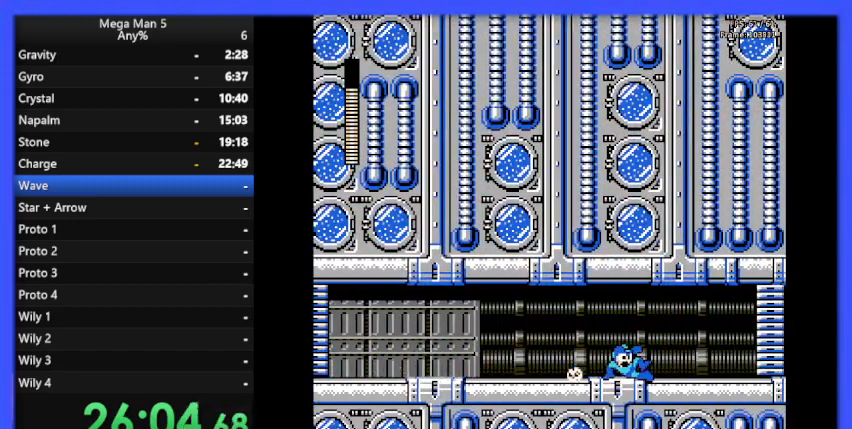
Gameplay with a controller (Nintendo layout); each line is a JSON object with the inputs held at the frame after it. "events" lists button and stick changes between this image and that frame as [ms after this image, input, new state], when the widget could be followed in between. Not read: L3 R3.
{"buttons": ["B", "DPAD_RIGHT"], "events": []}
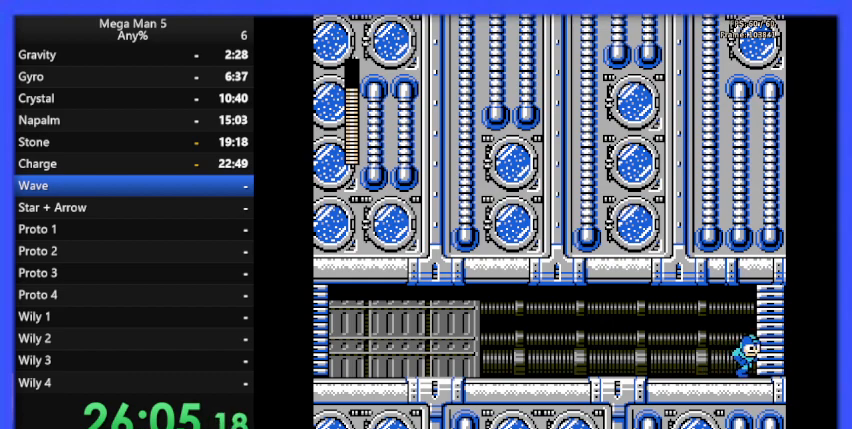
{"buttons": ["B", "DPAD_RIGHT"], "events": []}
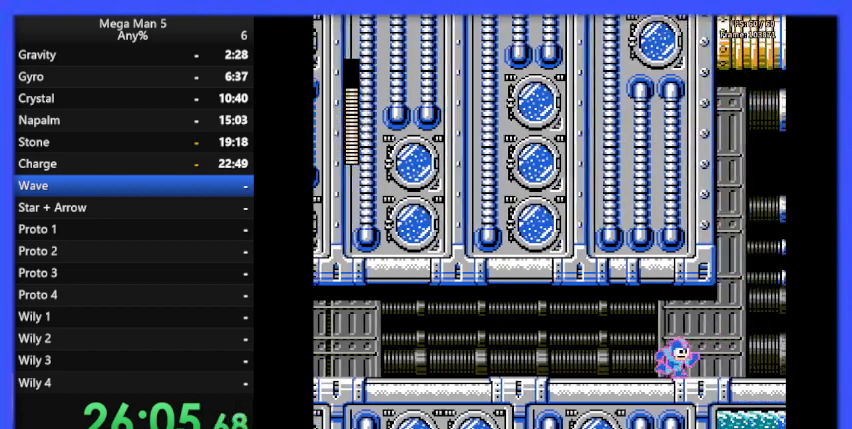
{"buttons": ["B", "DPAD_RIGHT"], "events": []}
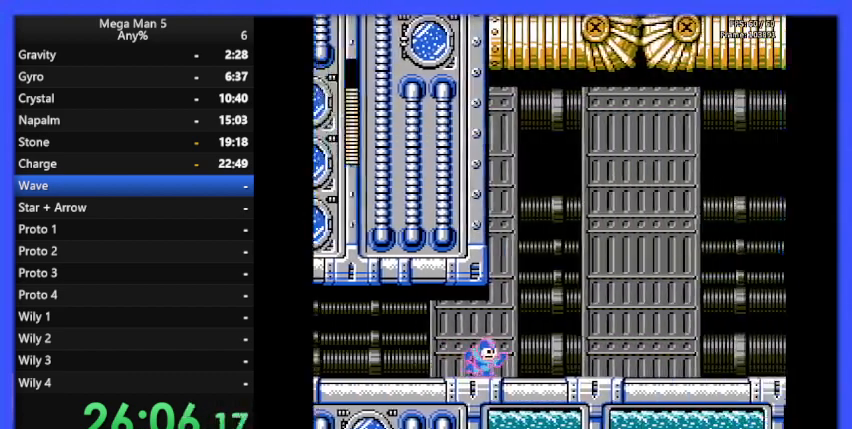
{"buttons": ["B", "DPAD_RIGHT"], "events": []}
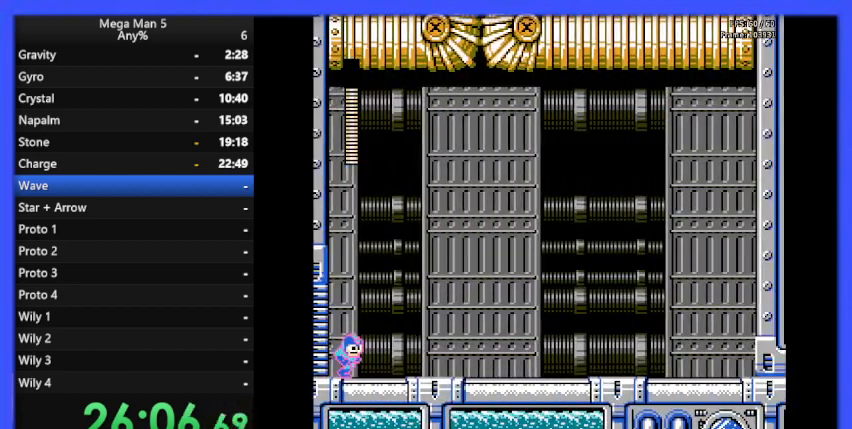
{"buttons": ["B", "DPAD_RIGHT"], "events": []}
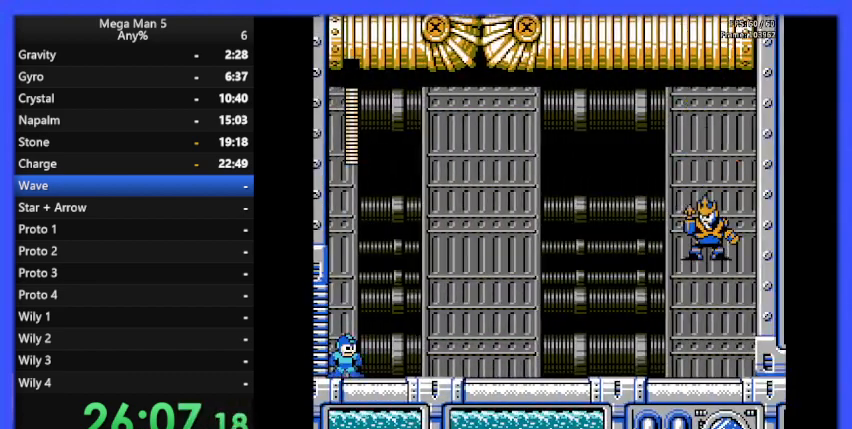
{"buttons": ["B", "DPAD_RIGHT"], "events": []}
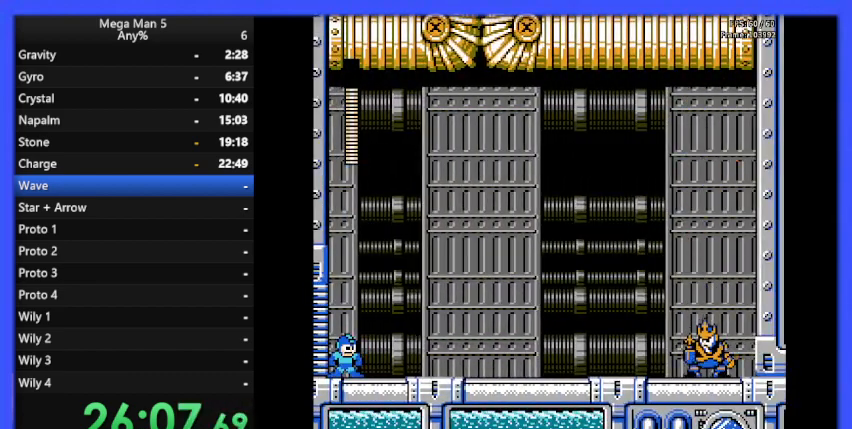
{"buttons": ["B", "DPAD_RIGHT"], "events": []}
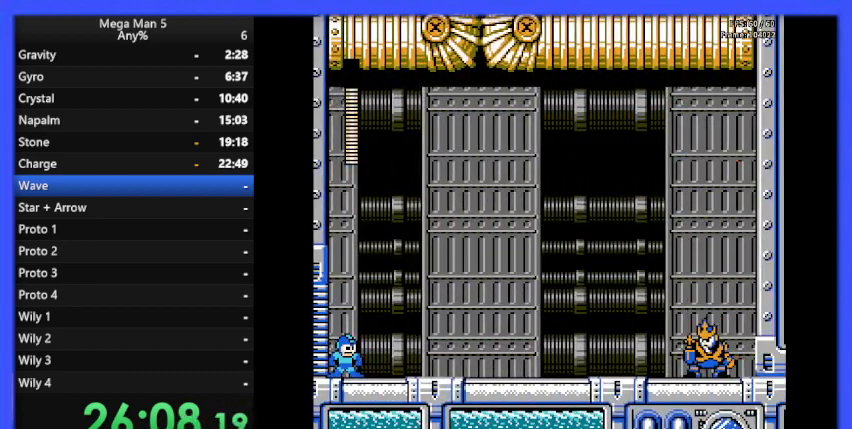
{"buttons": ["B", "DPAD_RIGHT"], "events": []}
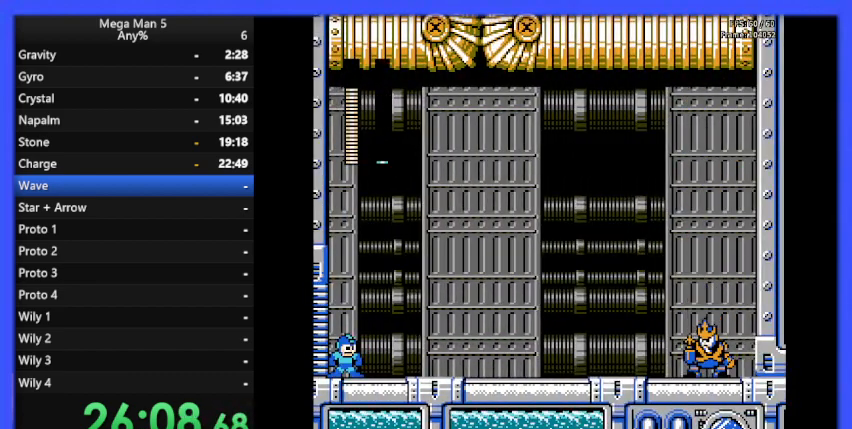
{"buttons": ["B", "DPAD_RIGHT"], "events": []}
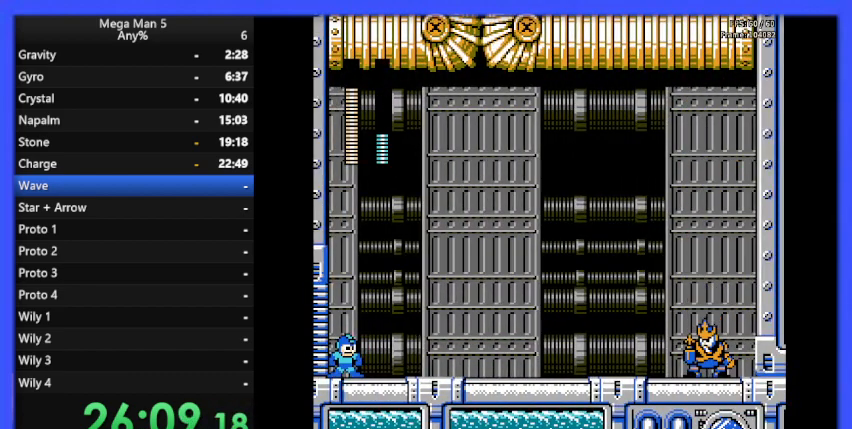
{"buttons": ["B", "DPAD_RIGHT"], "events": []}
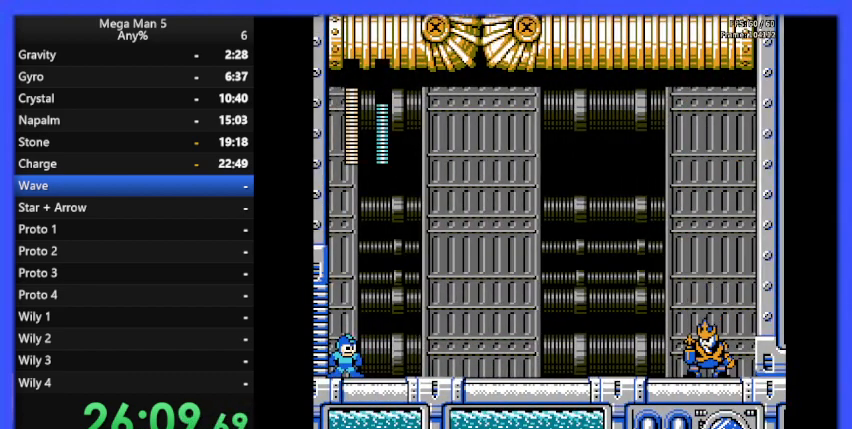
{"buttons": ["B", "DPAD_RIGHT"], "events": []}
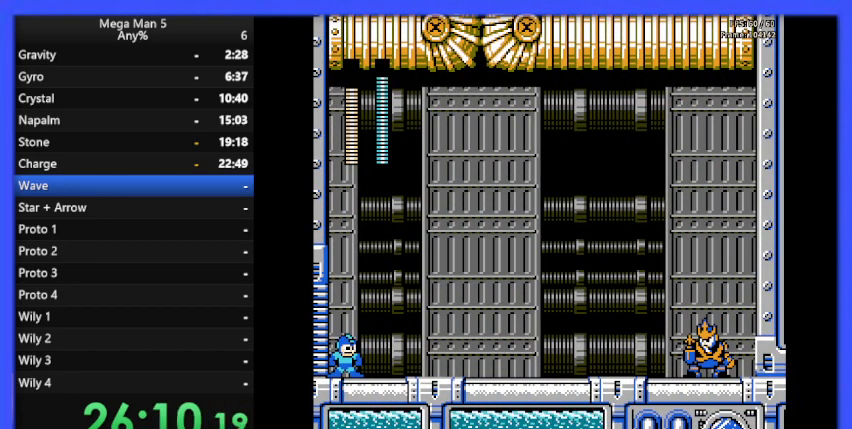
{"buttons": ["B", "DPAD_RIGHT"], "events": []}
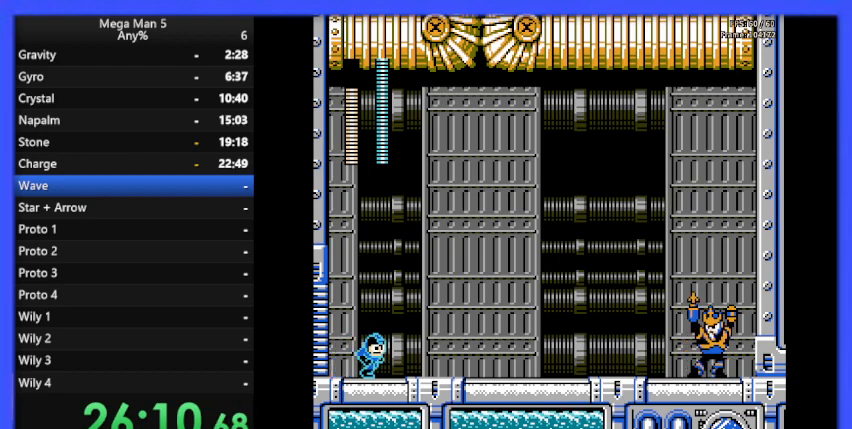
{"buttons": ["A", "B", "DPAD_RIGHT"], "events": [[300, "A", "down"]]}
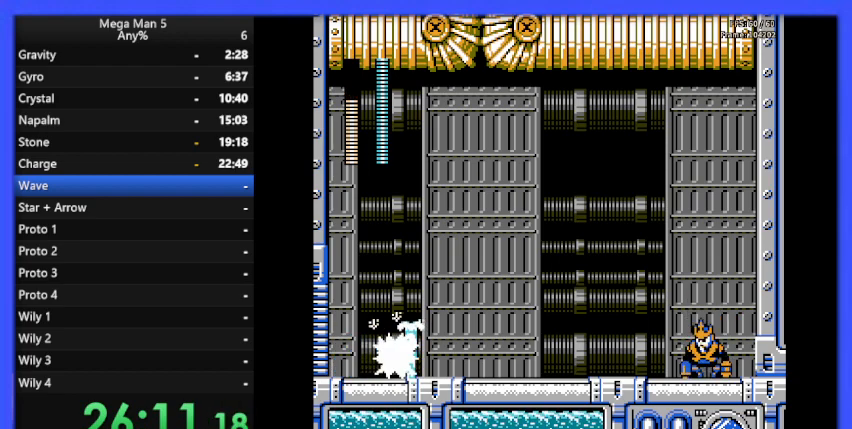
{"buttons": ["B", "DPAD_RIGHT"], "events": [[167, "A", "up"]]}
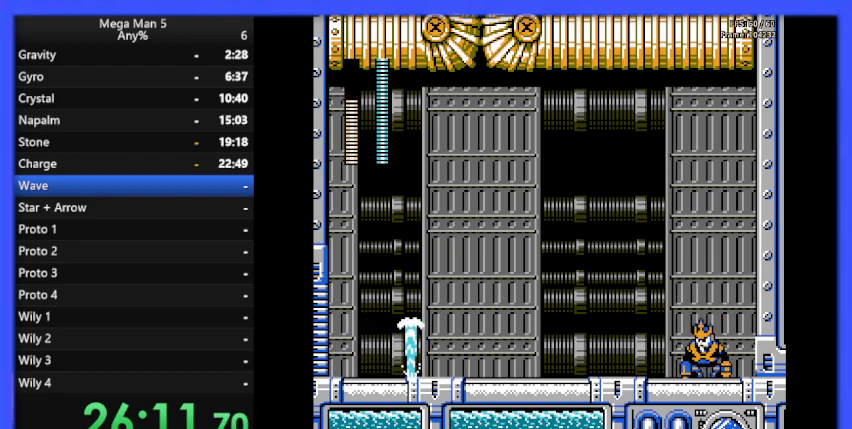
{"buttons": ["B", "DPAD_LEFT"], "events": [[267, "DPAD_RIGHT", "up"], [433, "DPAD_LEFT", "down"]]}
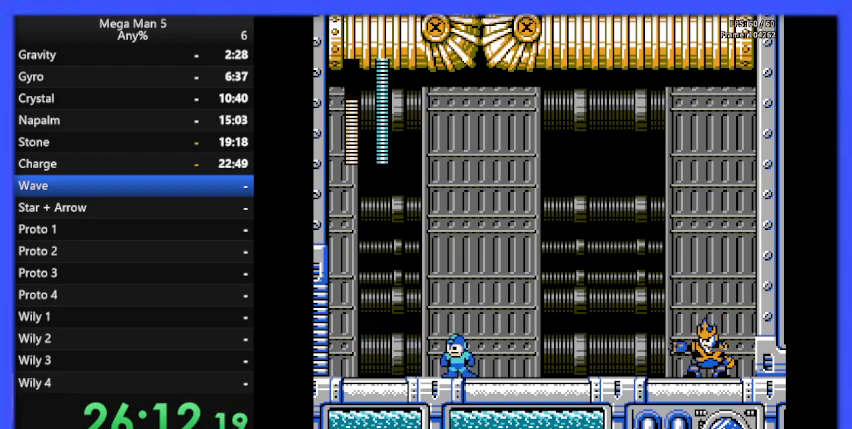
{"buttons": ["A", "B", "DPAD_RIGHT"], "events": [[67, "DPAD_LEFT", "up"], [167, "DPAD_RIGHT", "down"], [233, "A", "down"]]}
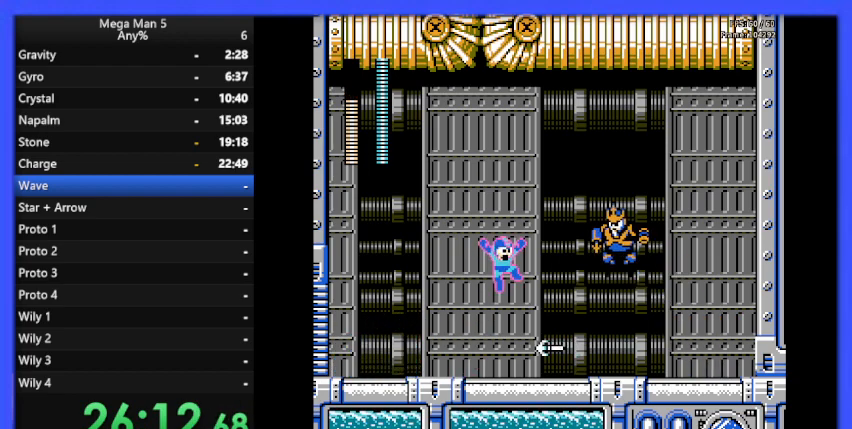
{"buttons": ["B", "DPAD_LEFT"], "events": [[33, "A", "up"], [467, "DPAD_RIGHT", "up"], [500, "DPAD_LEFT", "down"]]}
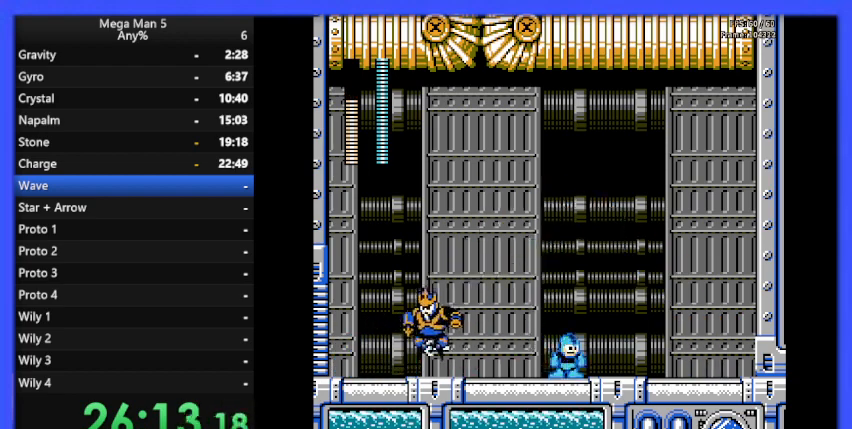
{"buttons": ["B"], "events": [[200, "B", "up"], [200, "DPAD_LEFT", "up"], [267, "B", "down"], [400, "DPAD_LEFT", "down"], [500, "DPAD_LEFT", "up"]]}
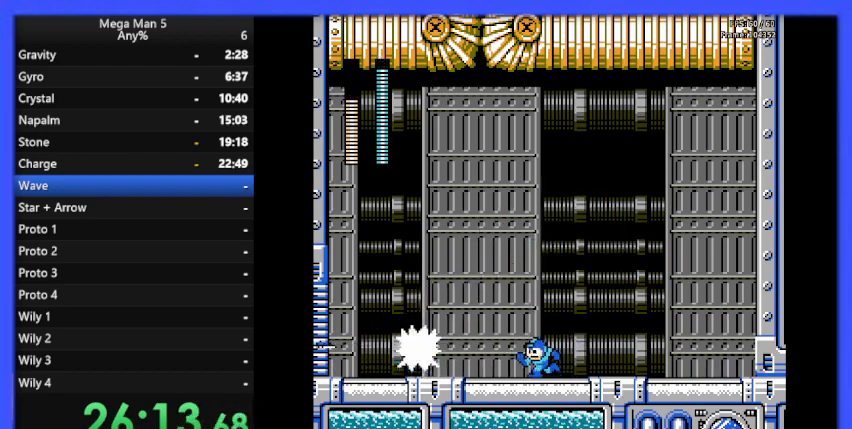
{"buttons": ["A", "B", "DPAD_RIGHT"], "events": [[67, "A", "down"], [133, "DPAD_RIGHT", "down"], [300, "DPAD_RIGHT", "up"], [333, "DPAD_RIGHT", "down"]]}
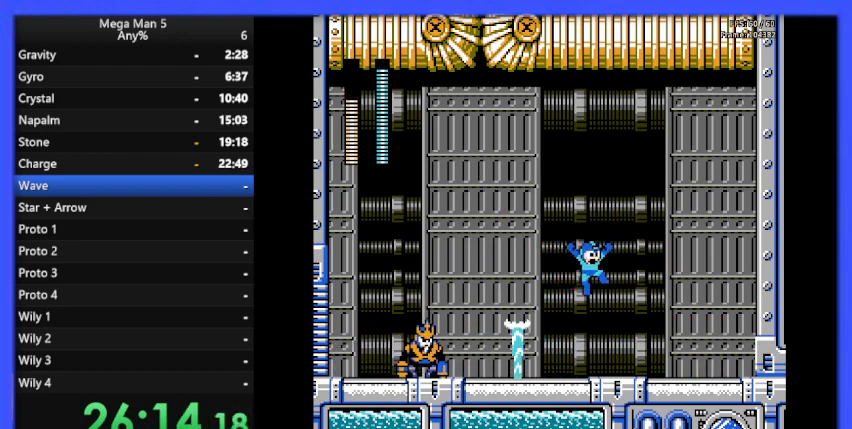
{"buttons": ["B"], "events": [[67, "A", "up"], [200, "DPAD_RIGHT", "up"], [200, "DPAD_UP", "down"], [233, "DPAD_UP", "up"], [267, "DPAD_LEFT", "down"], [400, "DPAD_LEFT", "up"]]}
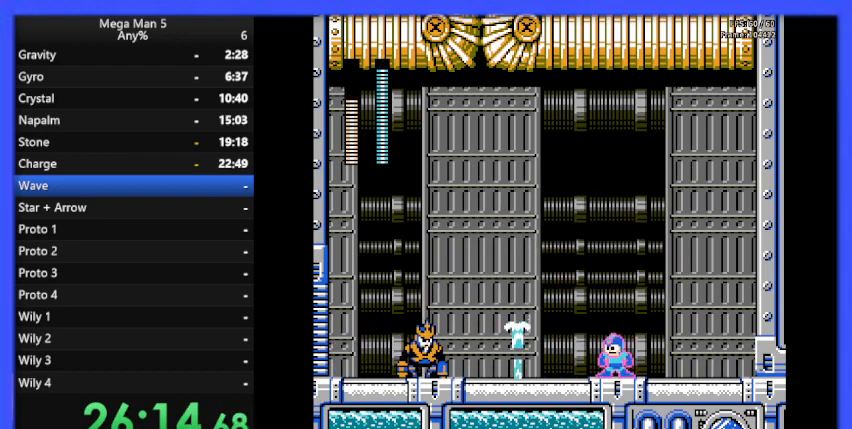
{"buttons": ["A", "B"], "events": [[500, "A", "down"]]}
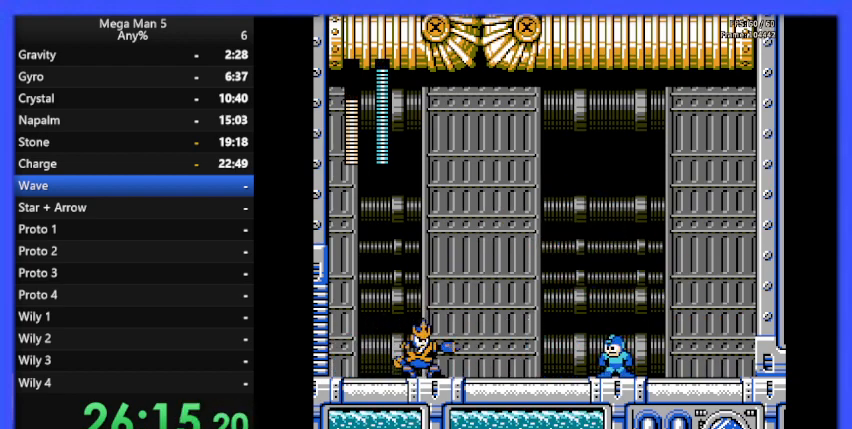
{"buttons": ["B", "DPAD_LEFT"], "events": [[67, "DPAD_LEFT", "down"], [367, "A", "up"]]}
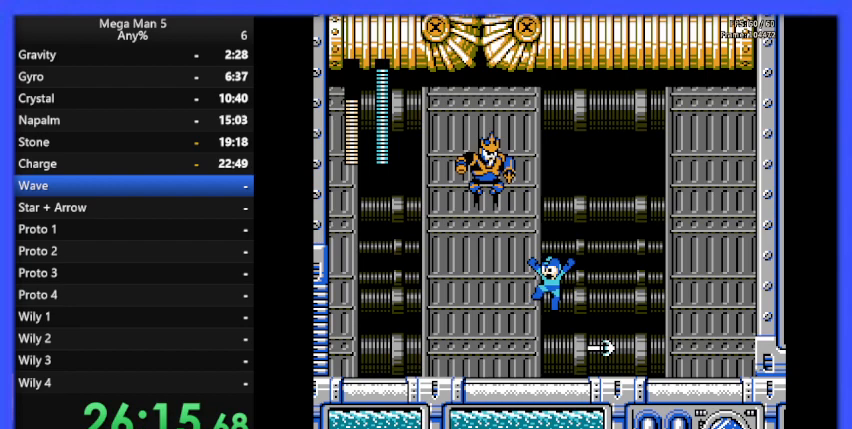
{"buttons": ["B"], "events": [[433, "DPAD_LEFT", "up"]]}
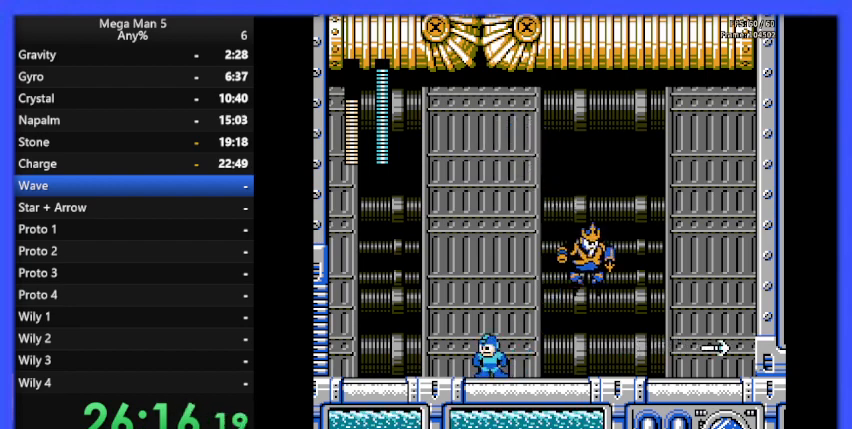
{"buttons": ["B", "DPAD_LEFT"], "events": [[33, "DPAD_RIGHT", "down"], [133, "B", "up"], [200, "B", "down"], [233, "DPAD_RIGHT", "up"], [500, "DPAD_LEFT", "down"]]}
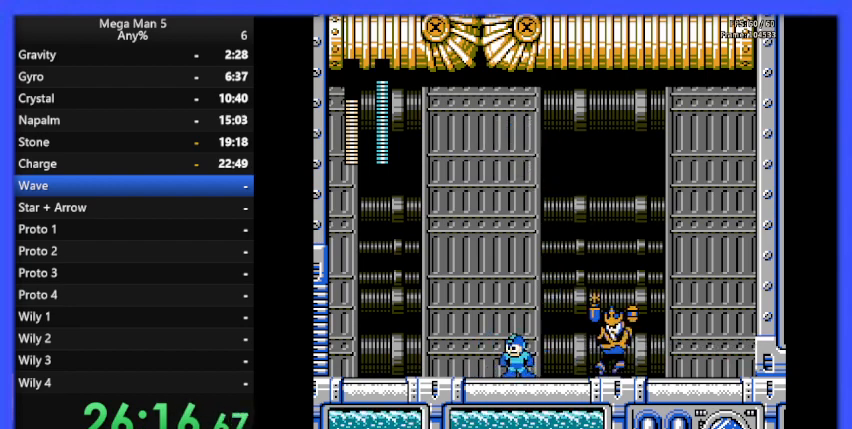
{"buttons": ["A", "B", "DPAD_RIGHT"], "events": [[167, "A", "down"], [467, "DPAD_LEFT", "up"], [500, "DPAD_RIGHT", "down"]]}
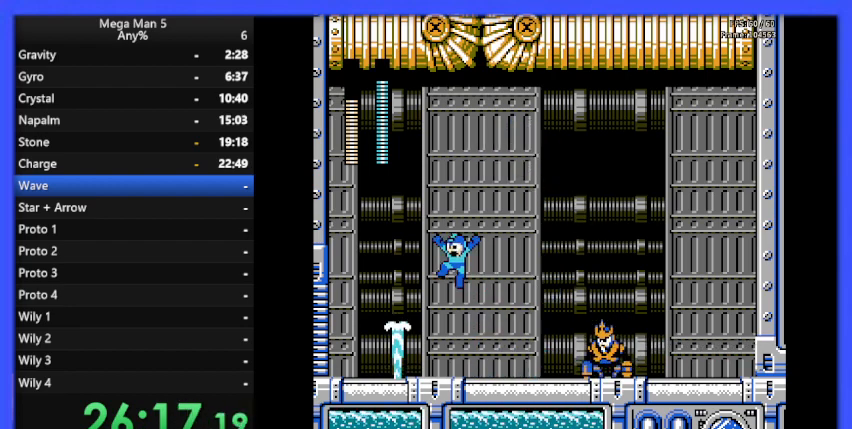
{"buttons": ["B", "DPAD_RIGHT"], "events": [[167, "A", "up"], [167, "DPAD_RIGHT", "up"], [433, "DPAD_RIGHT", "down"]]}
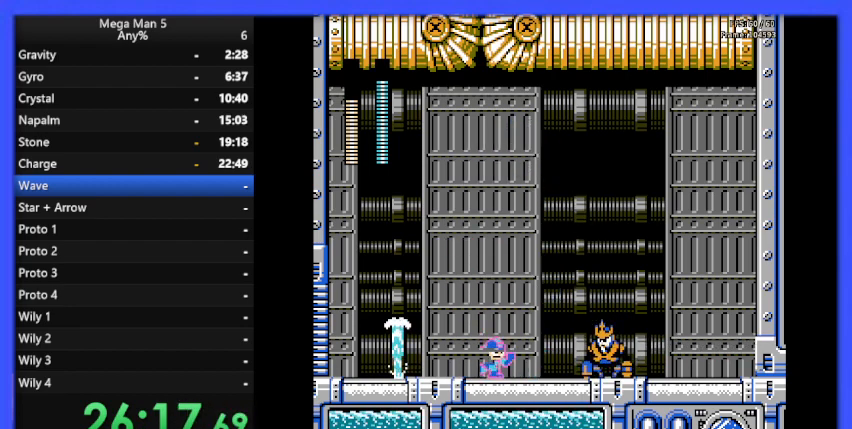
{"buttons": ["A", "B", "DPAD_LEFT"], "events": [[33, "B", "up"], [100, "B", "down"], [133, "DPAD_RIGHT", "up"], [267, "DPAD_LEFT", "down"], [467, "A", "down"]]}
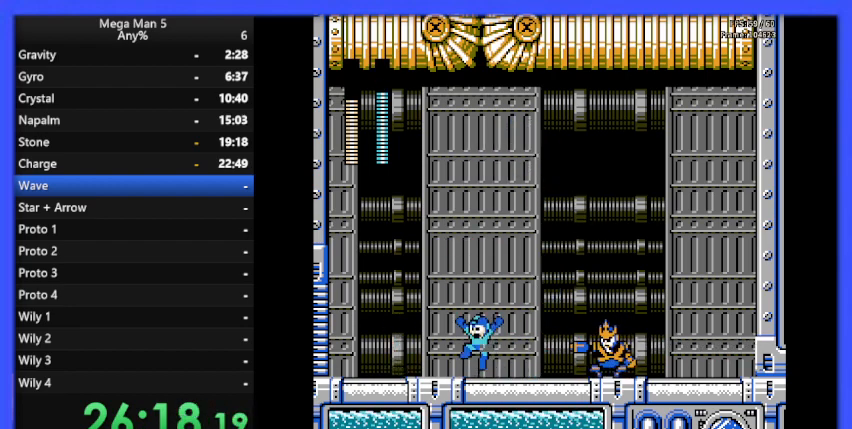
{"buttons": ["B", "DPAD_RIGHT"], "events": [[67, "DPAD_LEFT", "up"], [100, "DPAD_RIGHT", "down"], [433, "A", "up"]]}